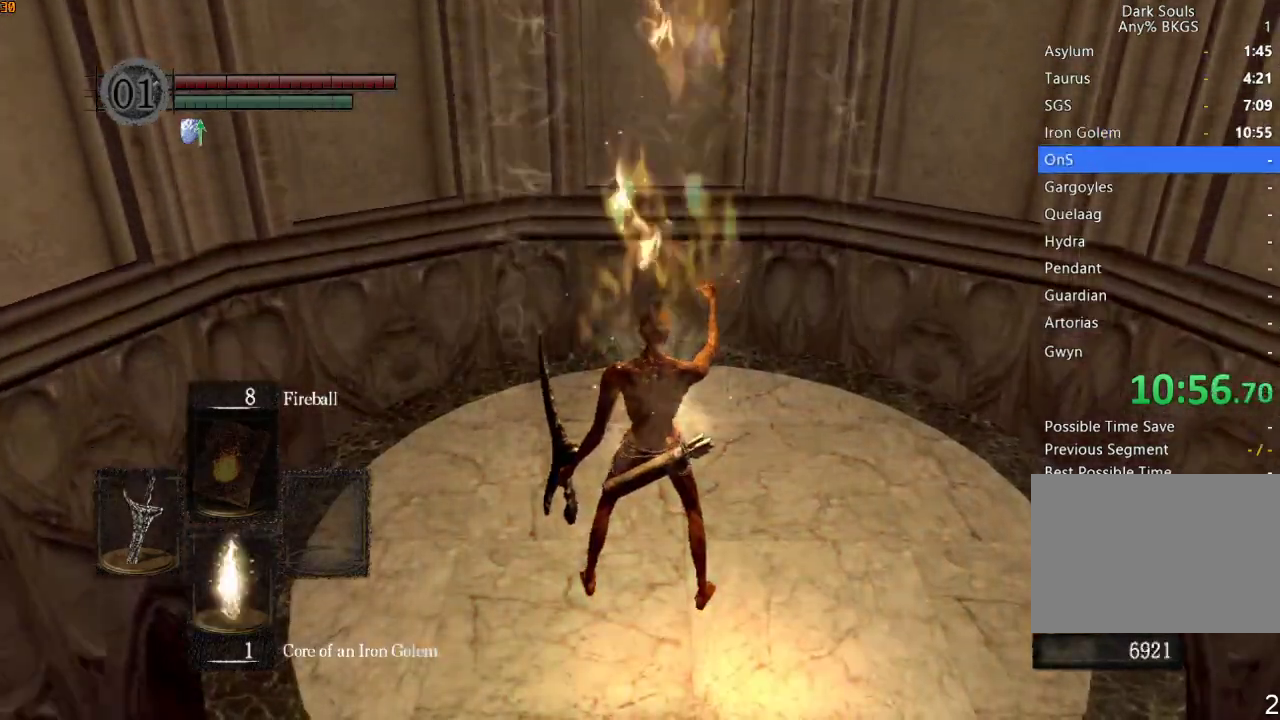
Gameplay with a controller (PlayStation layout); each line is a JSON object with the inputs held at the frame after it. "events" lists button and stick changes between this image and that frame as [ms after this image, input, new state], when the widget could be followed in between.
{"buttons": [], "left_stick": "center", "right_stick": "center", "events": []}
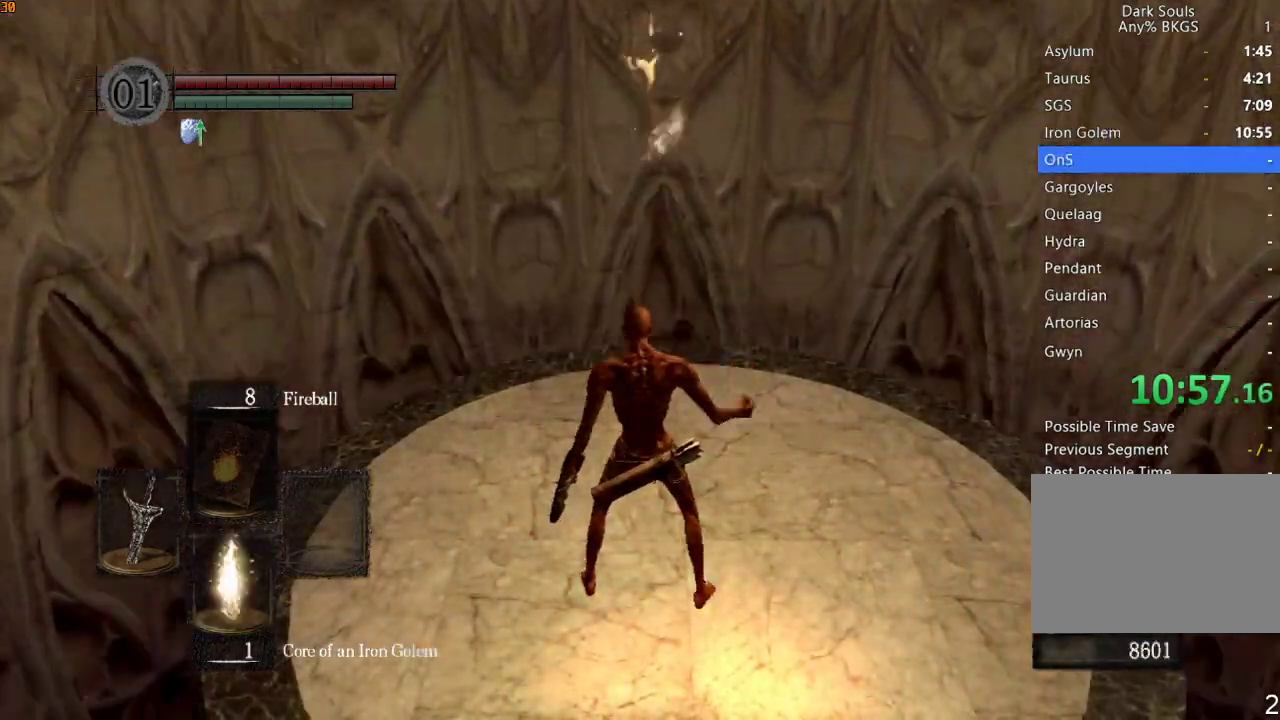
{"buttons": [], "left_stick": "center", "right_stick": "down", "events": [[400, "right_stick", "down"]]}
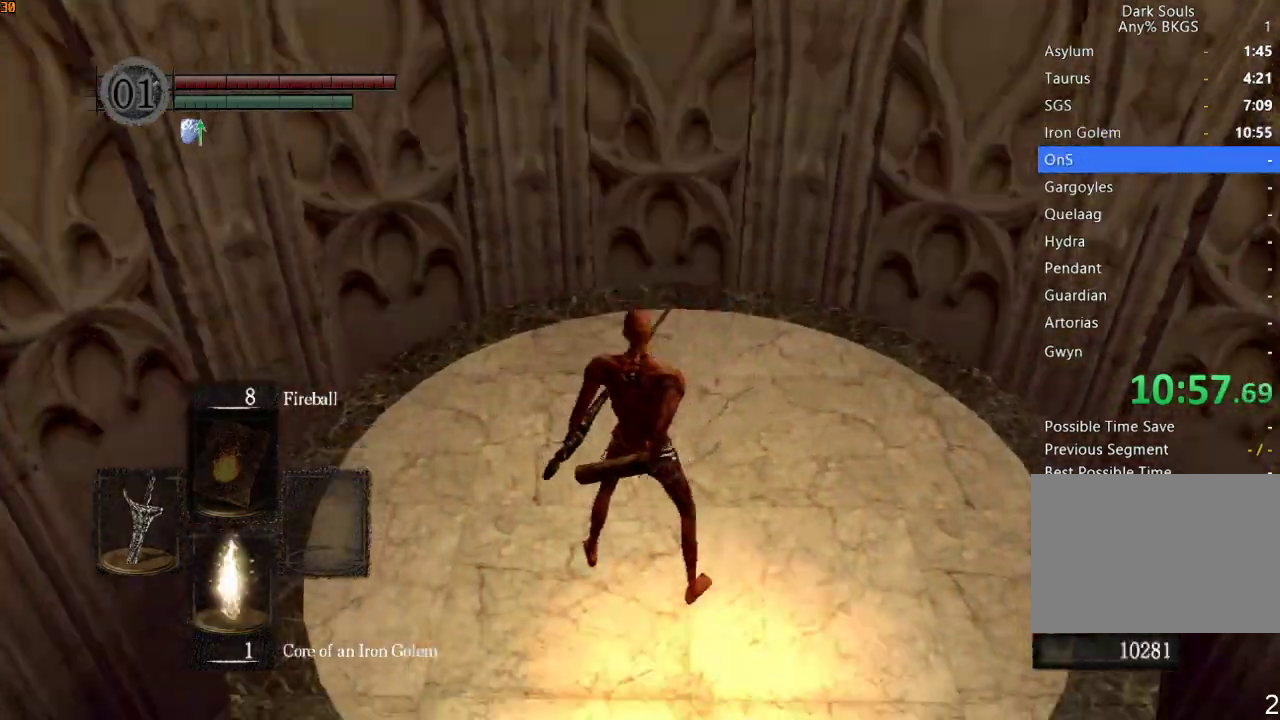
{"buttons": [], "left_stick": "center", "right_stick": "down-left", "events": [[33, "right_stick", "center"], [267, "left_stick", "up-right"], [400, "right_stick", "down-left"], [467, "left_stick", "center"]]}
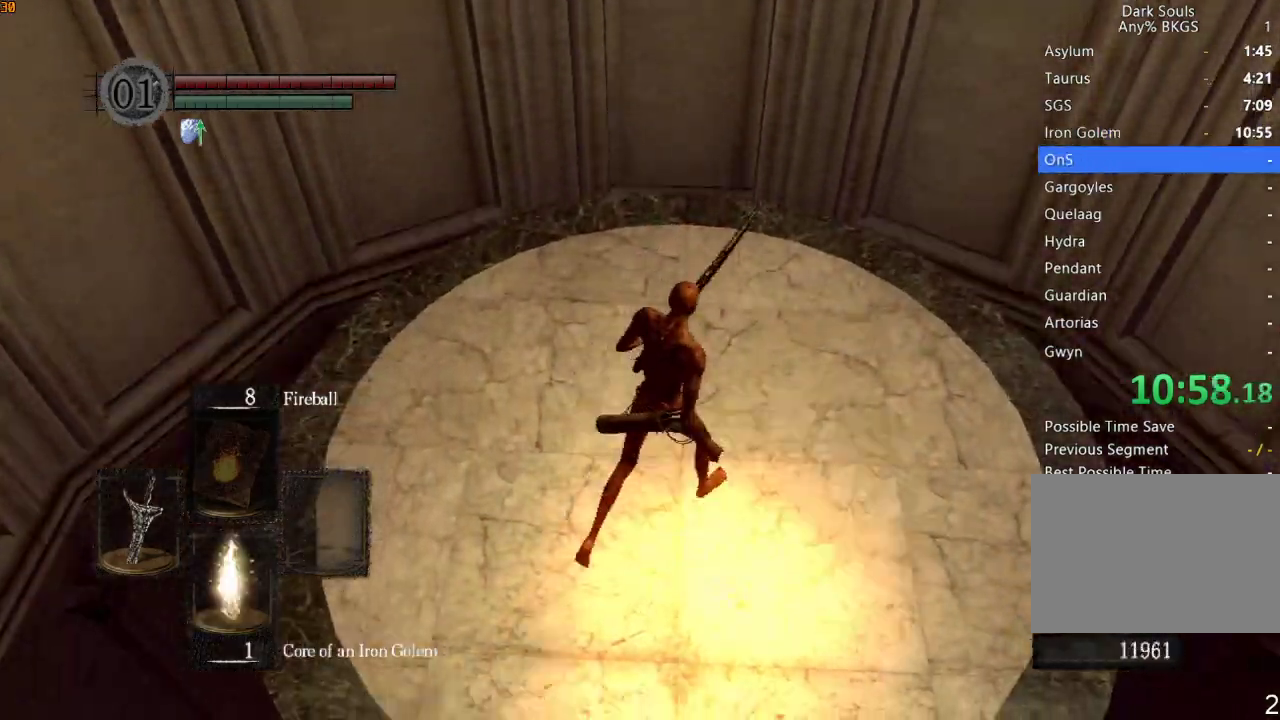
{"buttons": [], "left_stick": "center", "right_stick": "center", "events": [[33, "right_stick", "center"]]}
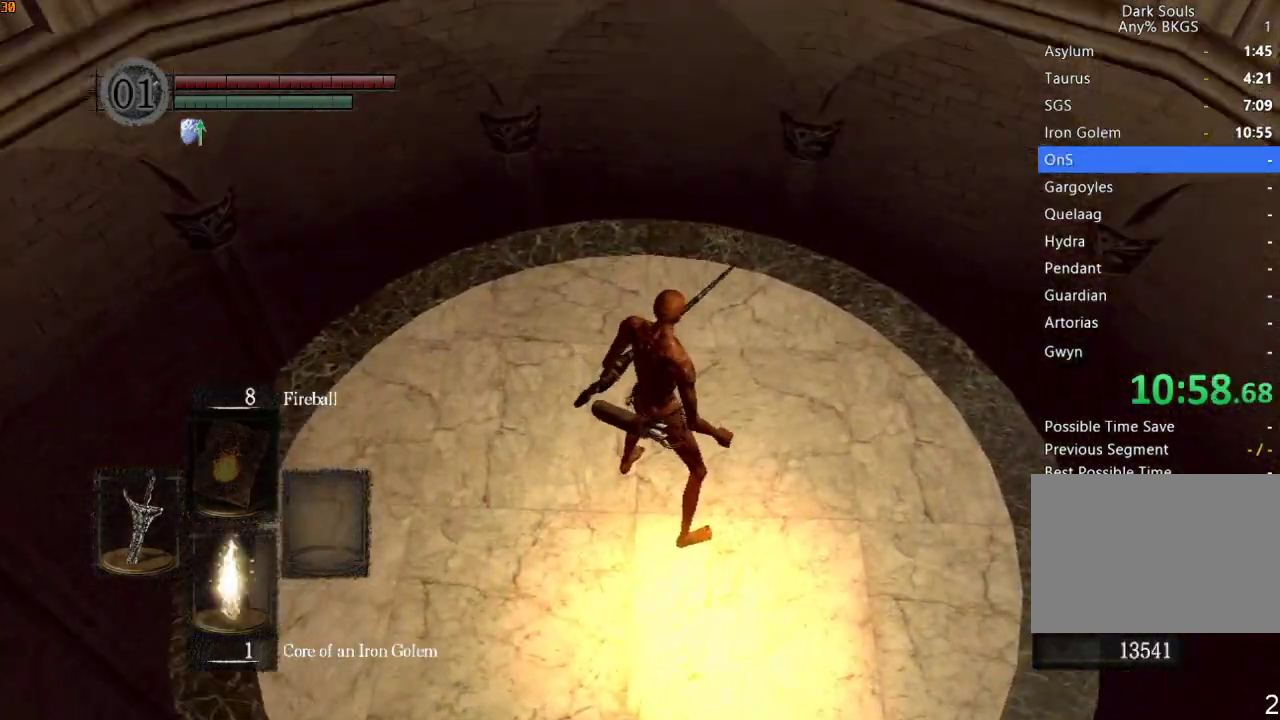
{"buttons": ["R1"], "left_stick": "left", "right_stick": "down", "events": [[300, "left_stick", "left"], [367, "R1", "down"], [400, "right_stick", "down"]]}
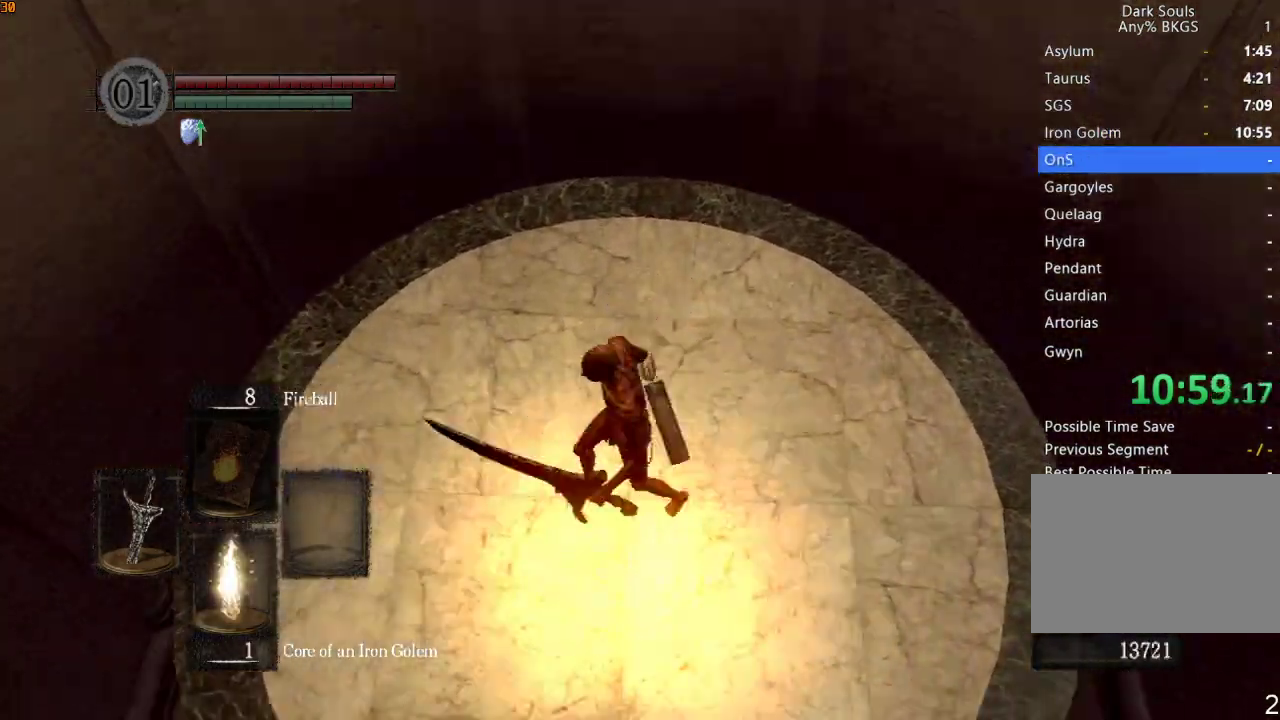
{"buttons": ["R1"], "left_stick": "up", "right_stick": "center", "events": [[33, "right_stick", "center"], [67, "left_stick", "down-left"], [233, "left_stick", "down-right"], [333, "left_stick", "up-right"], [467, "left_stick", "up"]]}
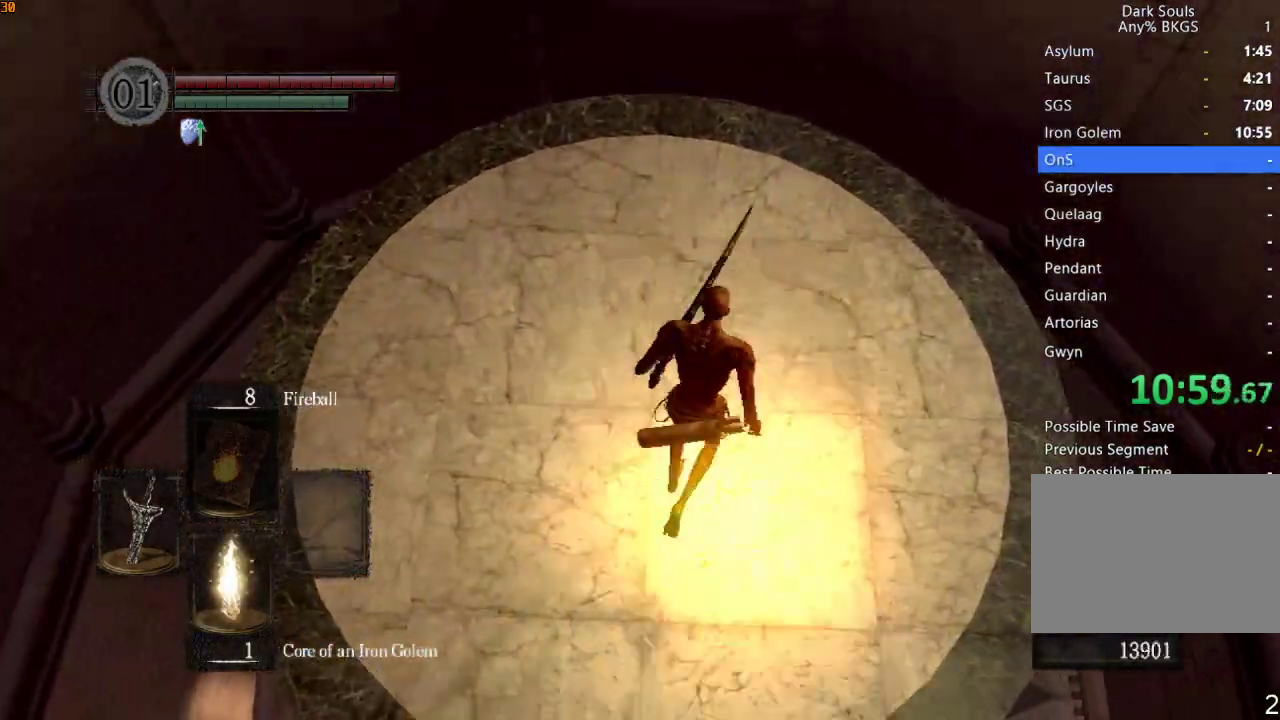
{"buttons": ["R1"], "left_stick": "up", "right_stick": "center", "events": [[367, "R1", "up"], [433, "R1", "down"]]}
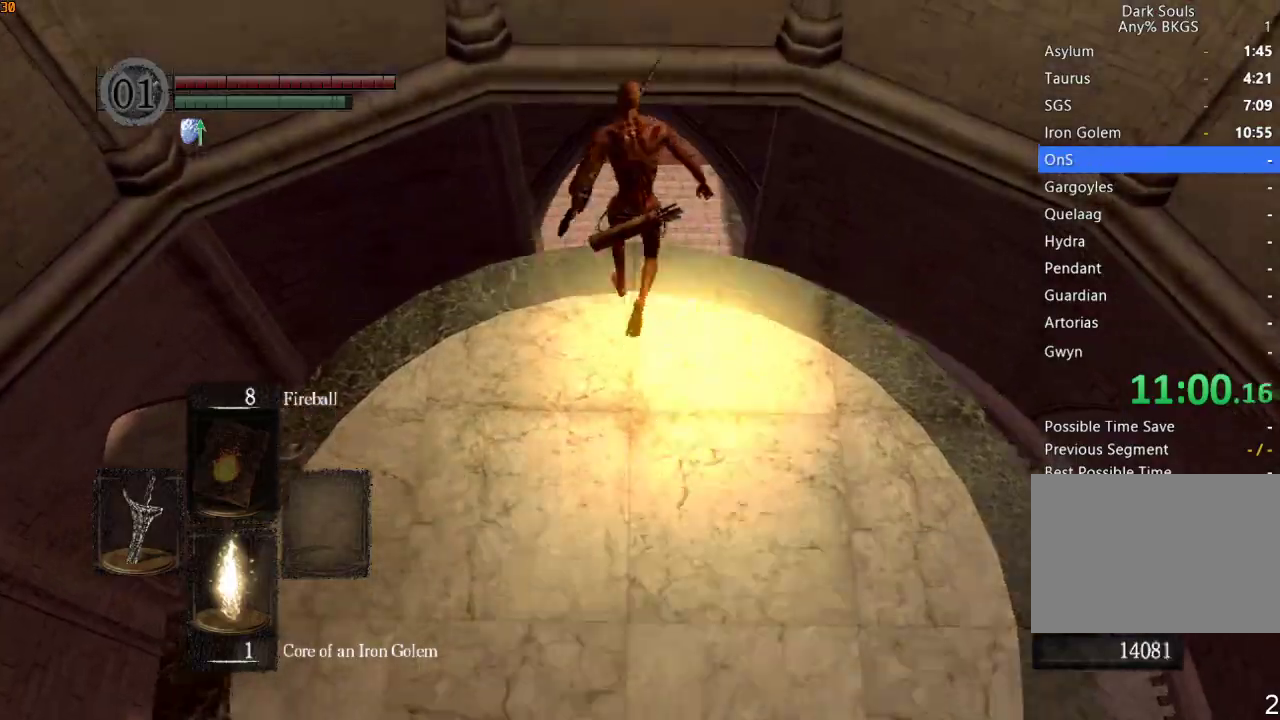
{"buttons": [], "left_stick": "center", "right_stick": "center", "events": [[33, "R1", "up"], [100, "R1", "down"], [233, "R1", "up"], [367, "left_stick", "center"]]}
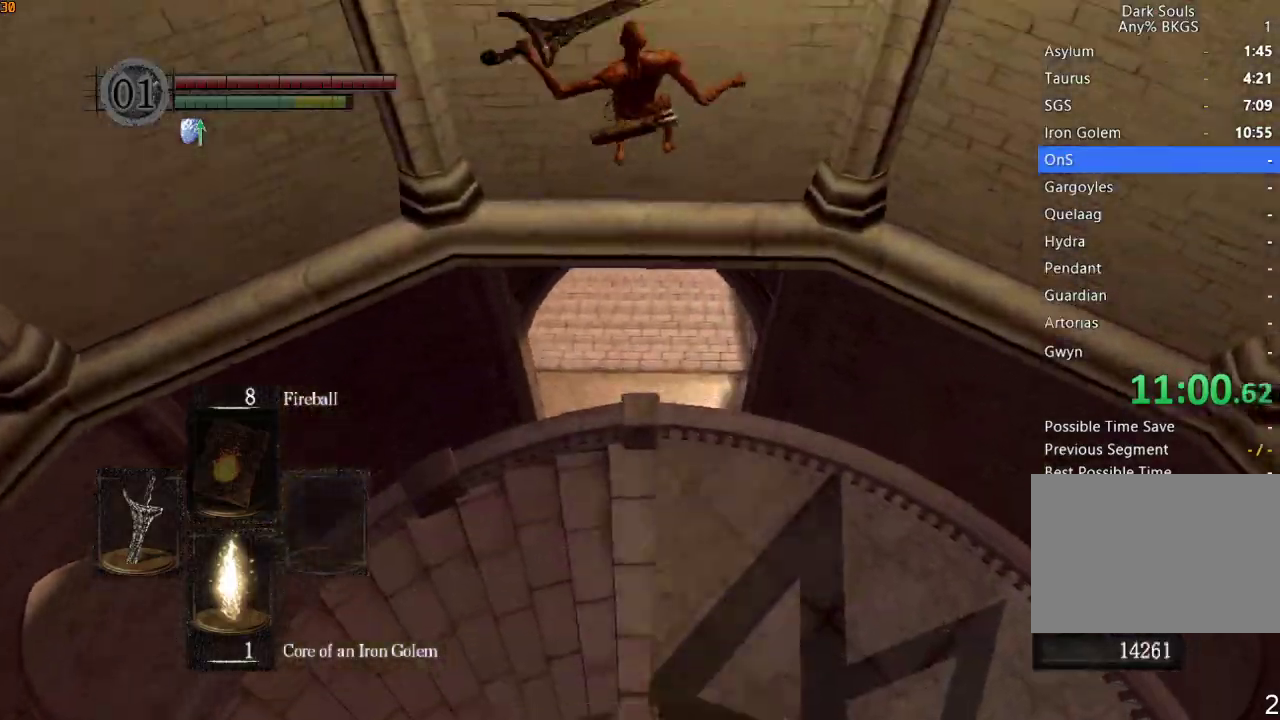
{"buttons": [], "left_stick": "up", "right_stick": "center", "events": [[133, "left_stick", "up"], [200, "right_stick", "down"], [333, "right_stick", "center"]]}
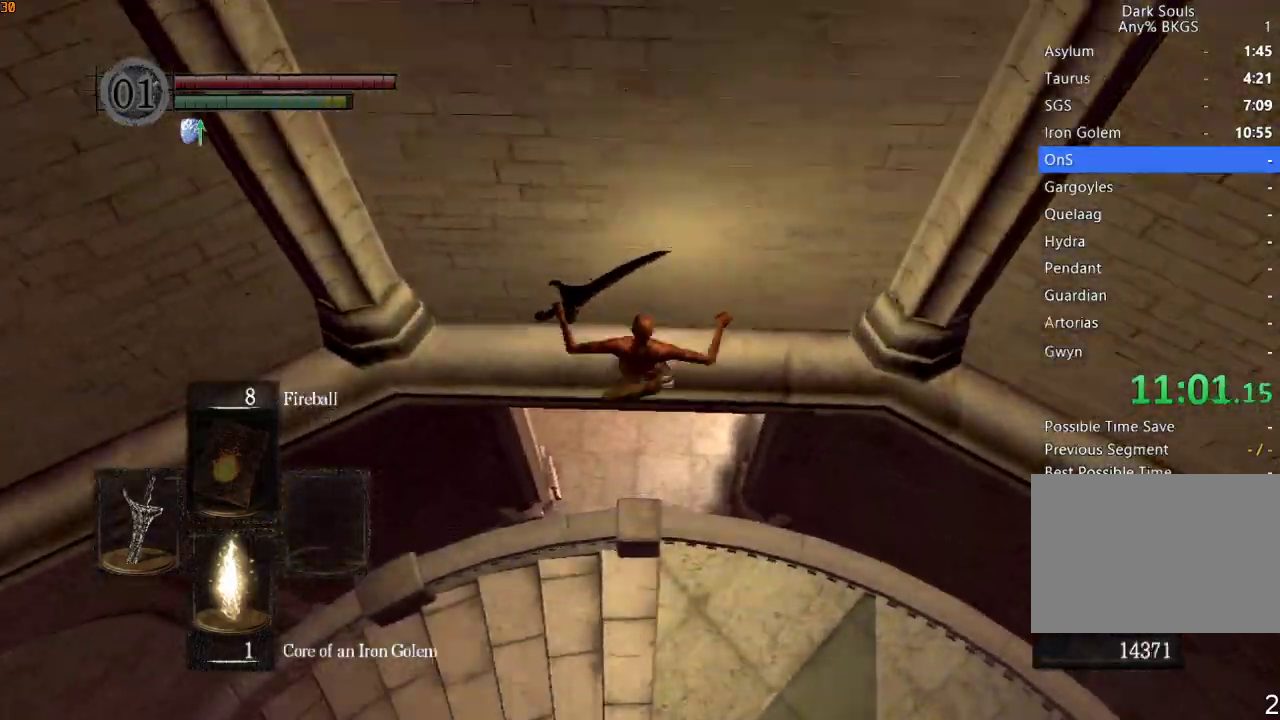
{"buttons": [], "left_stick": "up", "right_stick": "center", "events": []}
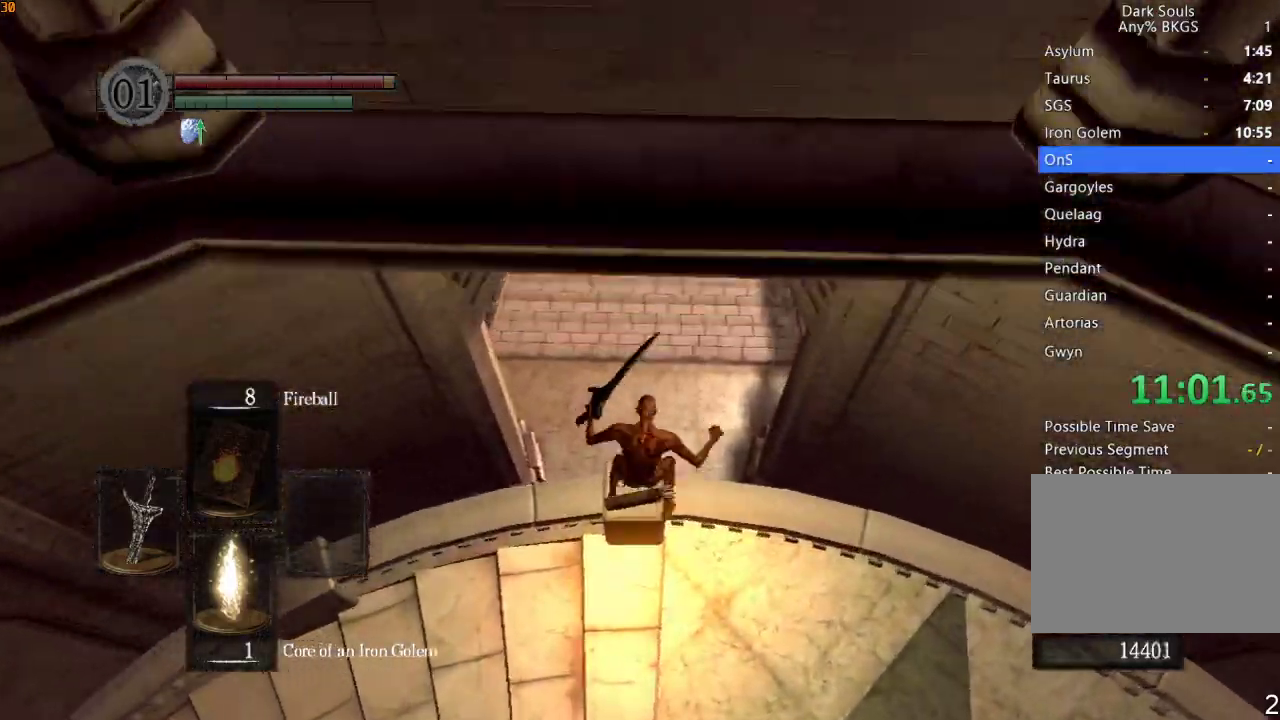
{"buttons": ["R1"], "left_stick": "up", "right_stick": "center", "events": [[100, "right_stick", "left"], [300, "right_stick", "center"], [467, "R1", "down"]]}
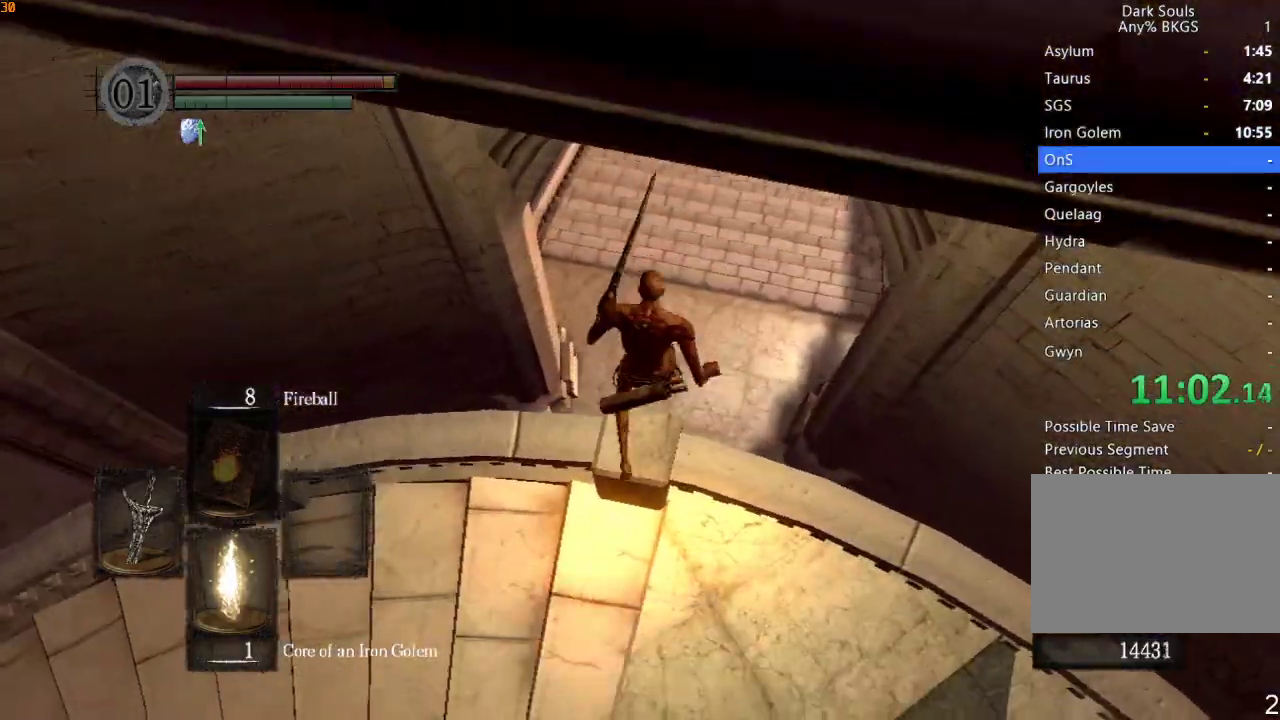
{"buttons": [], "left_stick": "up", "right_stick": "left", "events": [[100, "R1", "up"], [467, "right_stick", "left"]]}
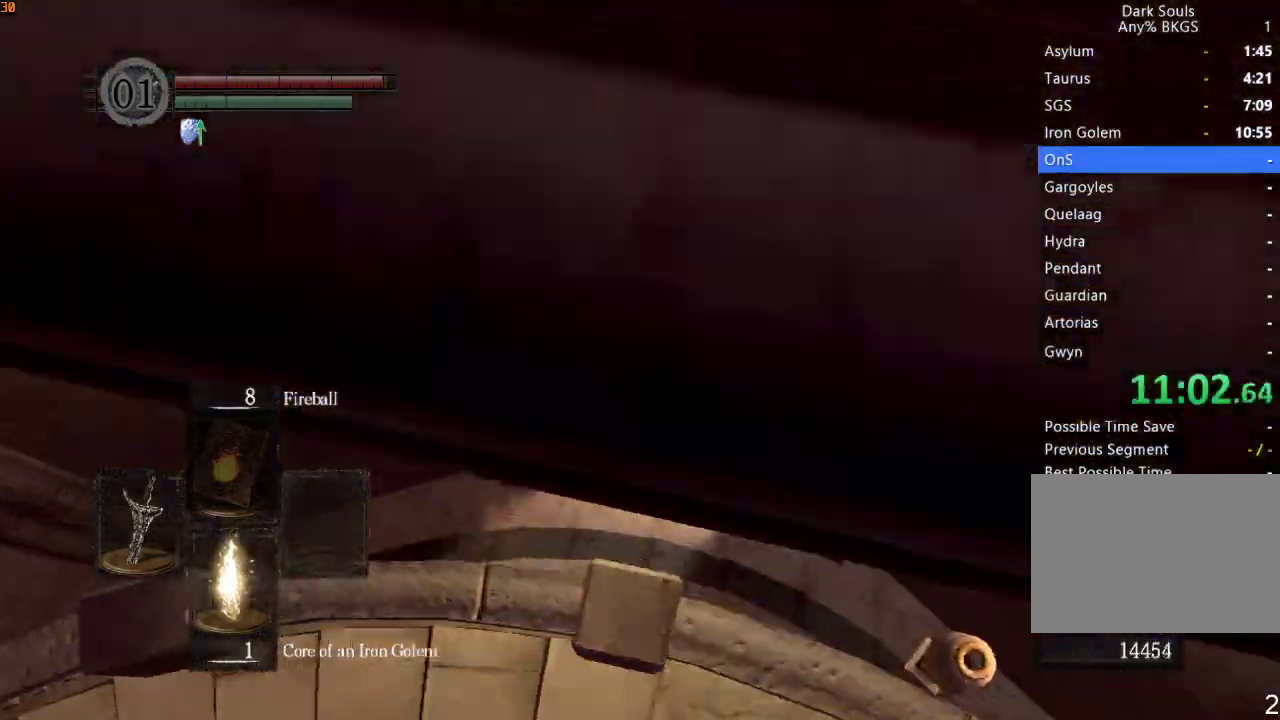
{"buttons": [], "left_stick": "up", "right_stick": "center", "events": [[333, "right_stick", "center"]]}
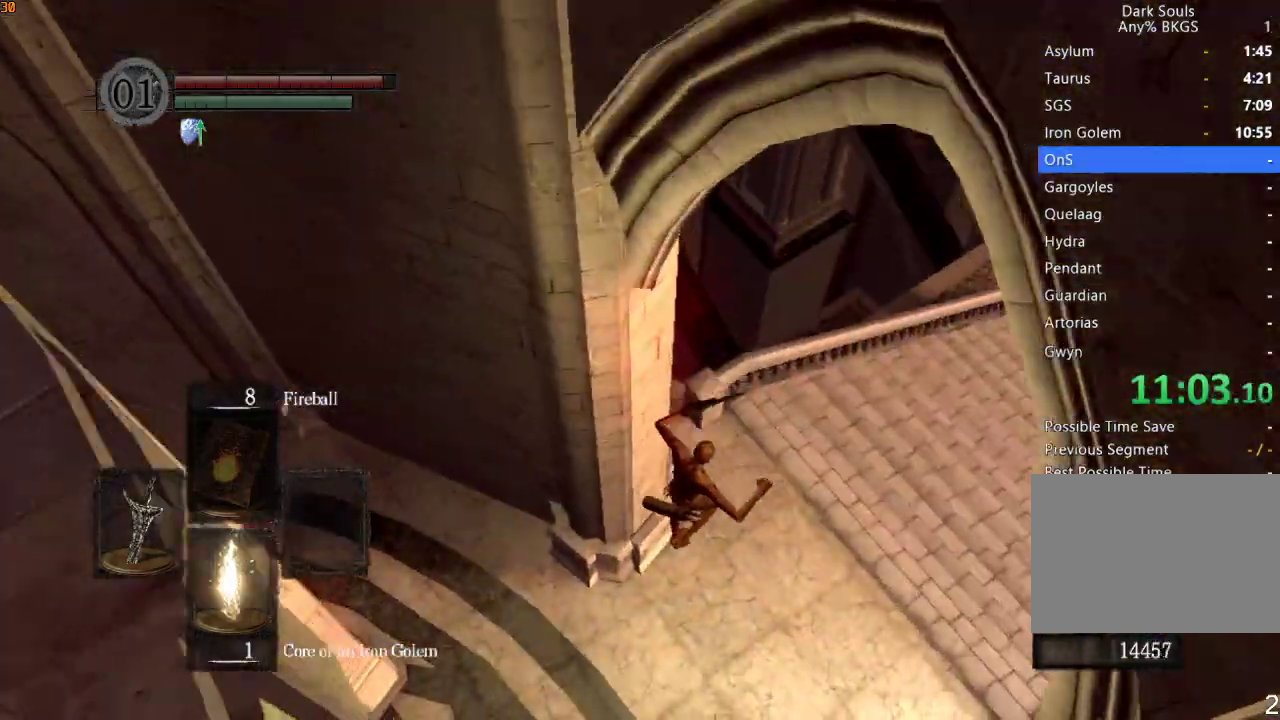
{"buttons": ["R1"], "left_stick": "up", "right_stick": "center", "events": [[300, "DPAD_RIGHT", "down"], [367, "DPAD_RIGHT", "up"], [367, "R1", "down"], [433, "R1", "up"], [500, "R1", "down"]]}
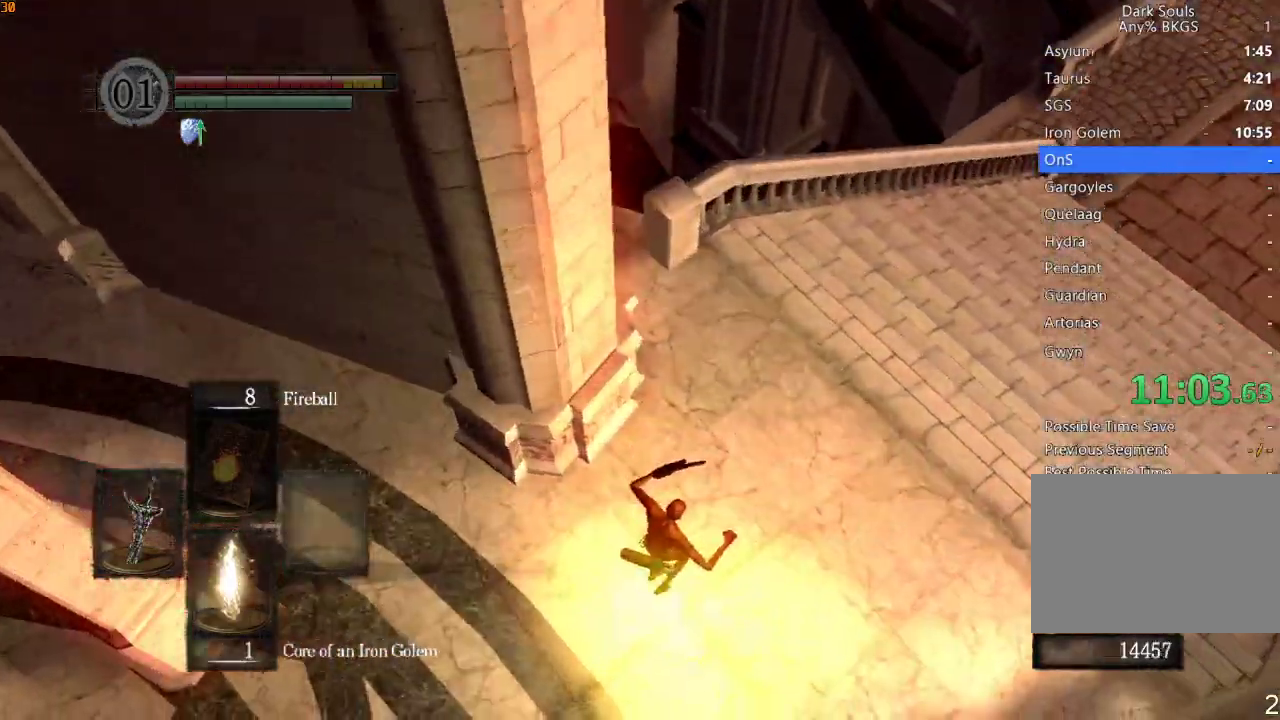
{"buttons": ["R1"], "left_stick": "up", "right_stick": "center", "events": [[100, "R1", "up"], [133, "R1", "down"], [233, "right_stick", "left"], [433, "right_stick", "center"]]}
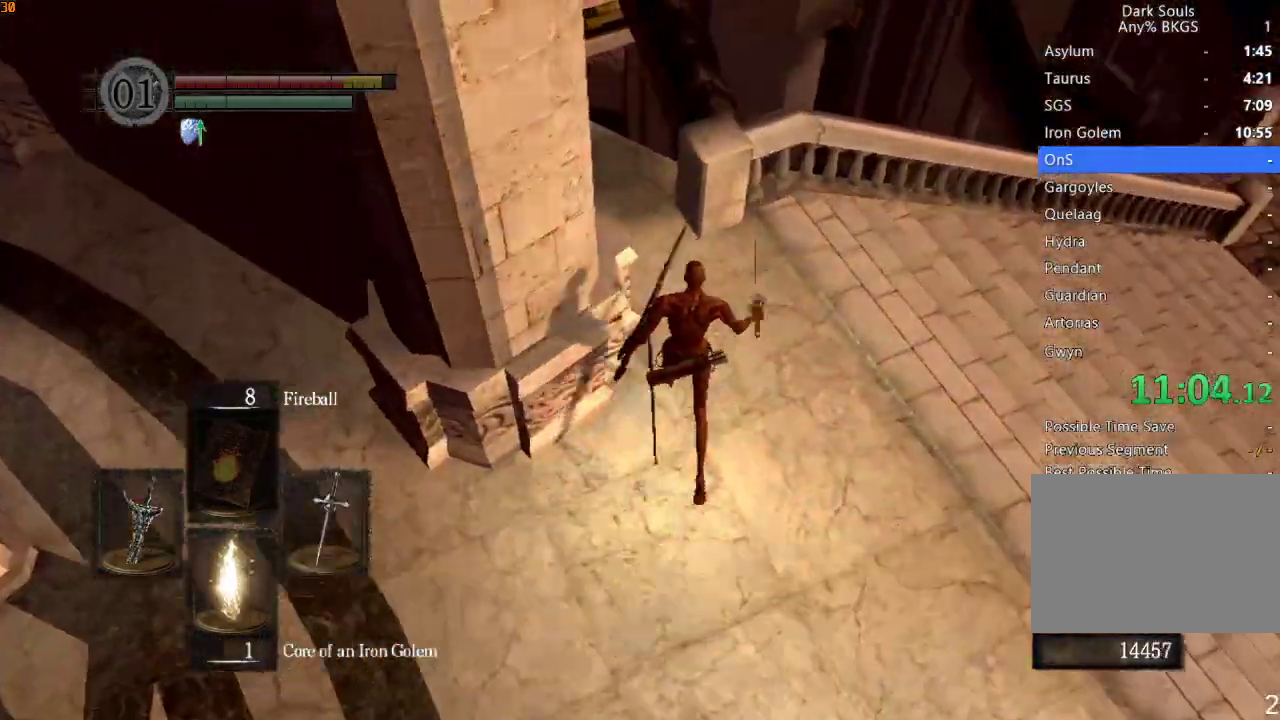
{"buttons": ["R1"], "left_stick": "up", "right_stick": "center", "events": []}
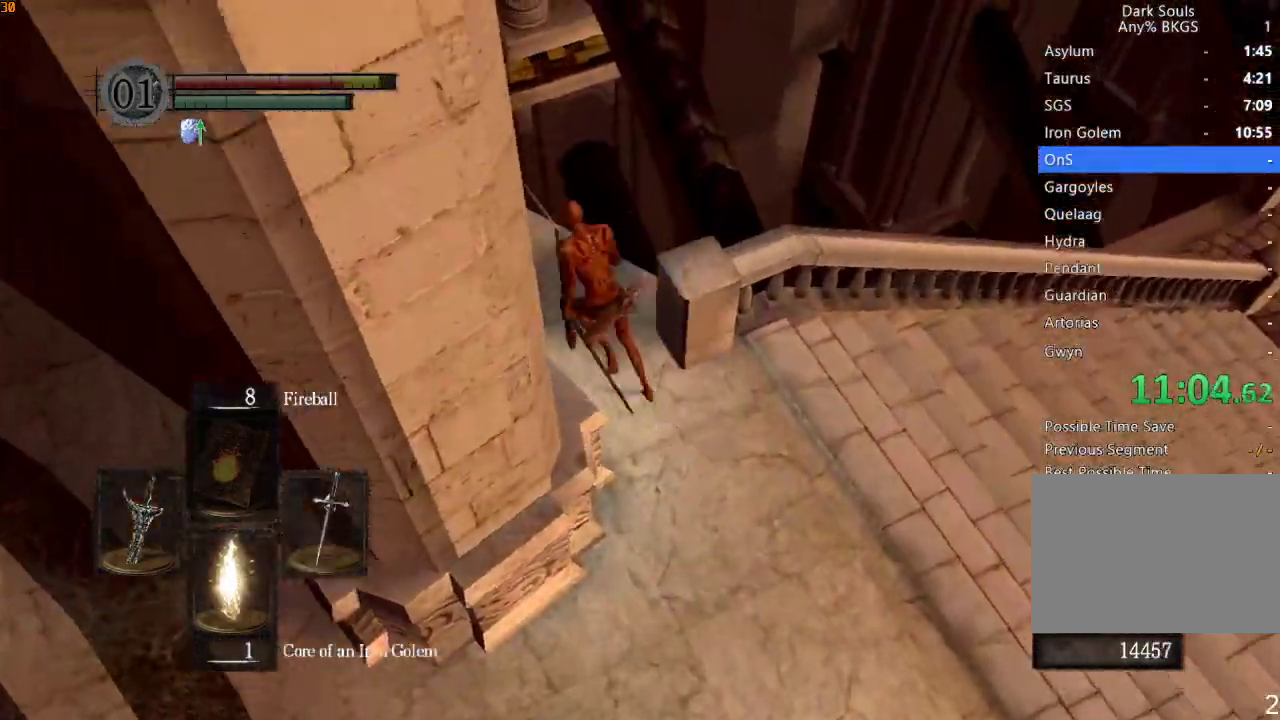
{"buttons": ["DPAD_DOWN"], "left_stick": "up", "right_stick": "left", "events": [[67, "R1", "up"], [133, "R1", "down"], [233, "R1", "up"], [267, "R1", "down"], [367, "R1", "up"], [400, "right_stick", "left"], [467, "DPAD_DOWN", "down"]]}
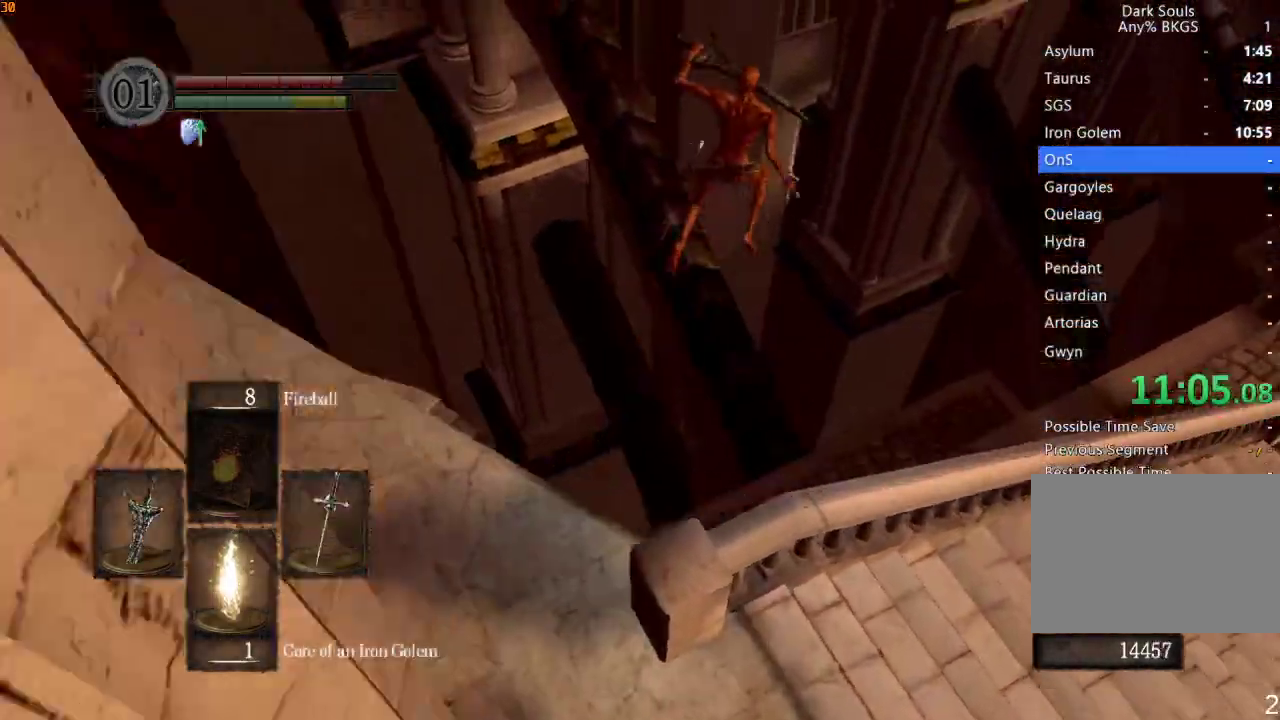
{"buttons": [], "left_stick": "up", "right_stick": "left", "events": [[67, "DPAD_DOWN", "up"], [67, "right_stick", "center"], [200, "right_stick", "down-left"], [400, "right_stick", "left"]]}
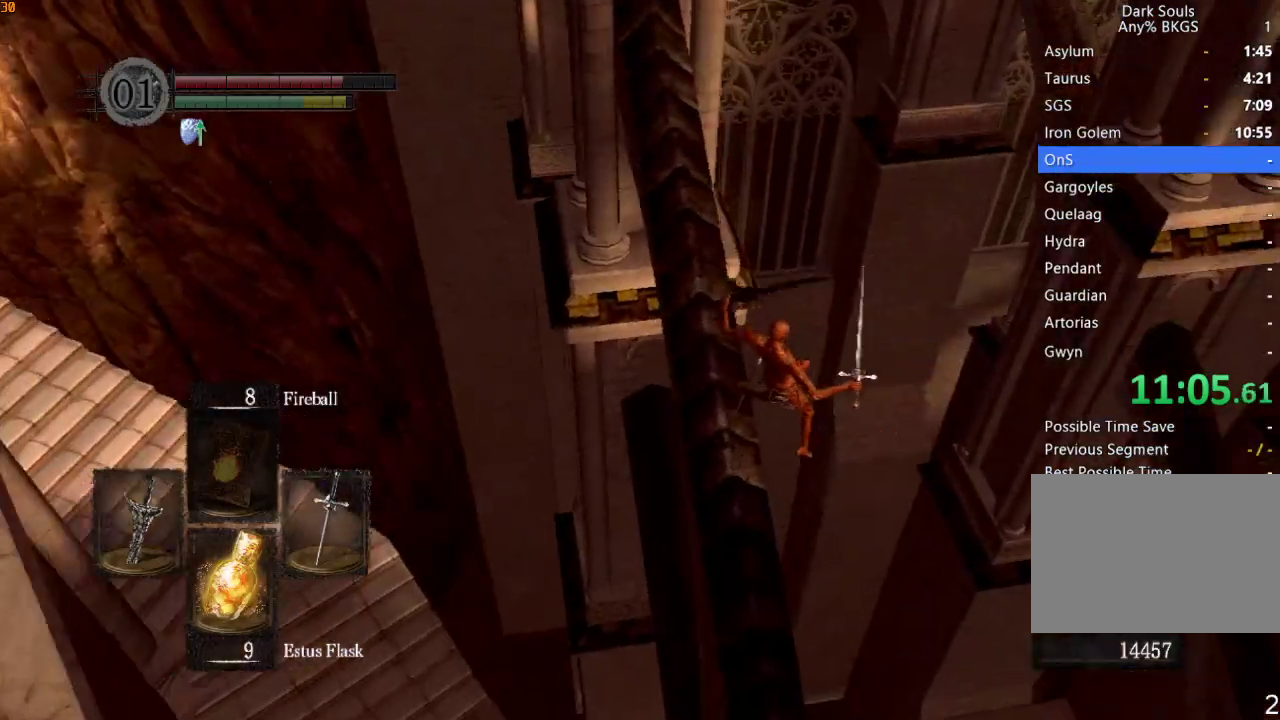
{"buttons": [], "left_stick": "up", "right_stick": "up-left", "events": [[200, "right_stick", "center"], [367, "right_stick", "up-left"]]}
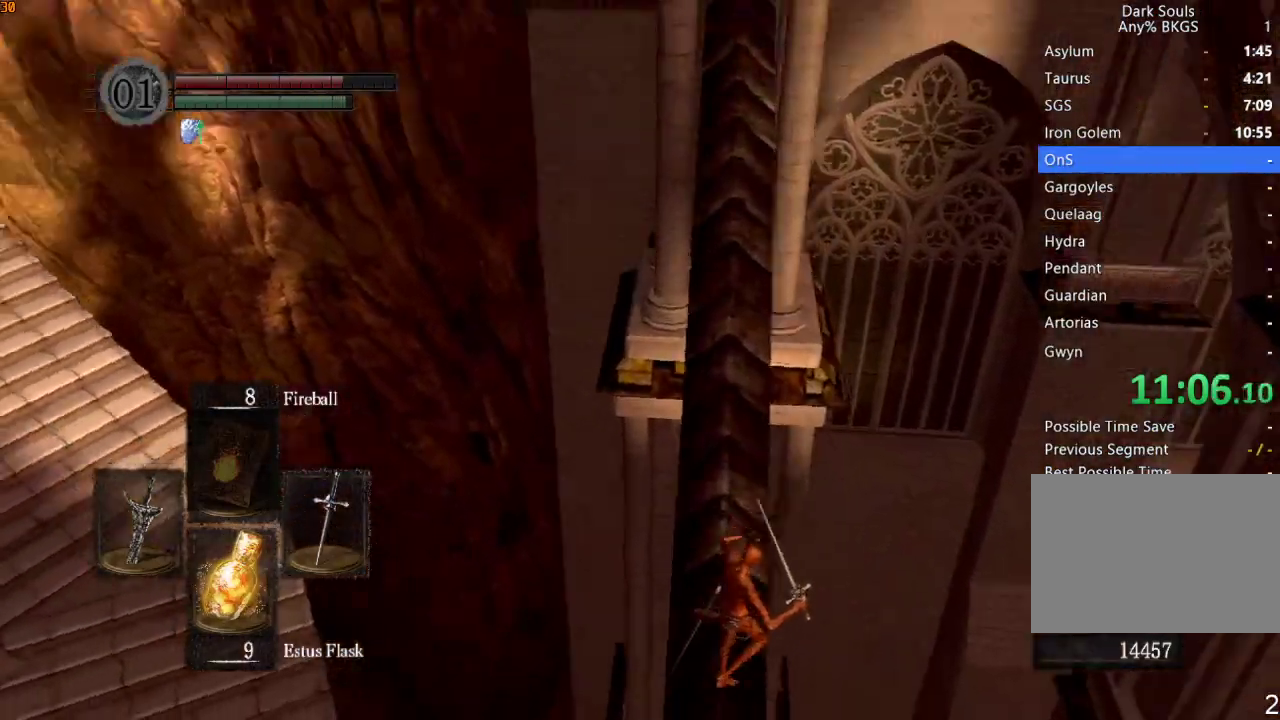
{"buttons": ["R1"], "left_stick": "up", "right_stick": "center", "events": [[33, "right_stick", "center"], [167, "R1", "down"], [267, "R1", "up"], [333, "R1", "down"], [400, "R1", "up"], [467, "R1", "down"]]}
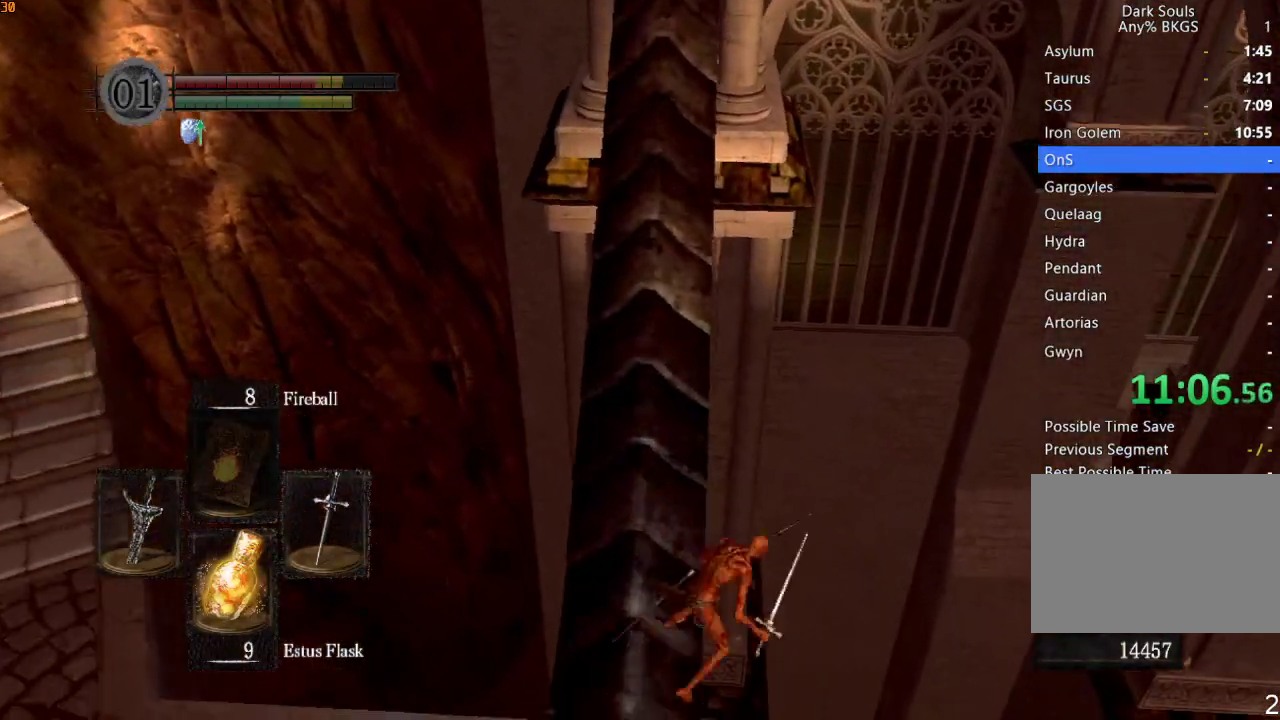
{"buttons": ["R1"], "left_stick": "up", "right_stick": "up", "events": [[67, "R1", "up"], [100, "R1", "down"], [433, "right_stick", "up"]]}
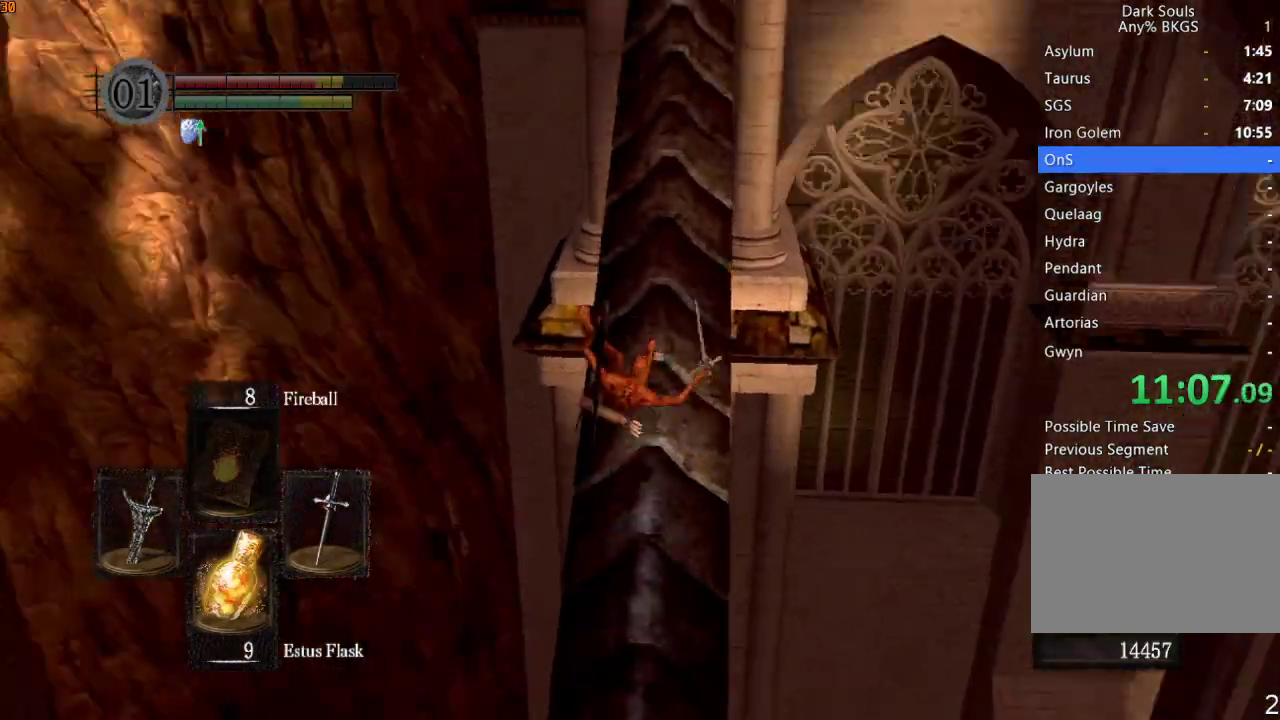
{"buttons": ["R1"], "left_stick": "up", "right_stick": "up", "events": [[67, "right_stick", "center"], [167, "right_stick", "up"], [333, "right_stick", "center"], [467, "right_stick", "up"]]}
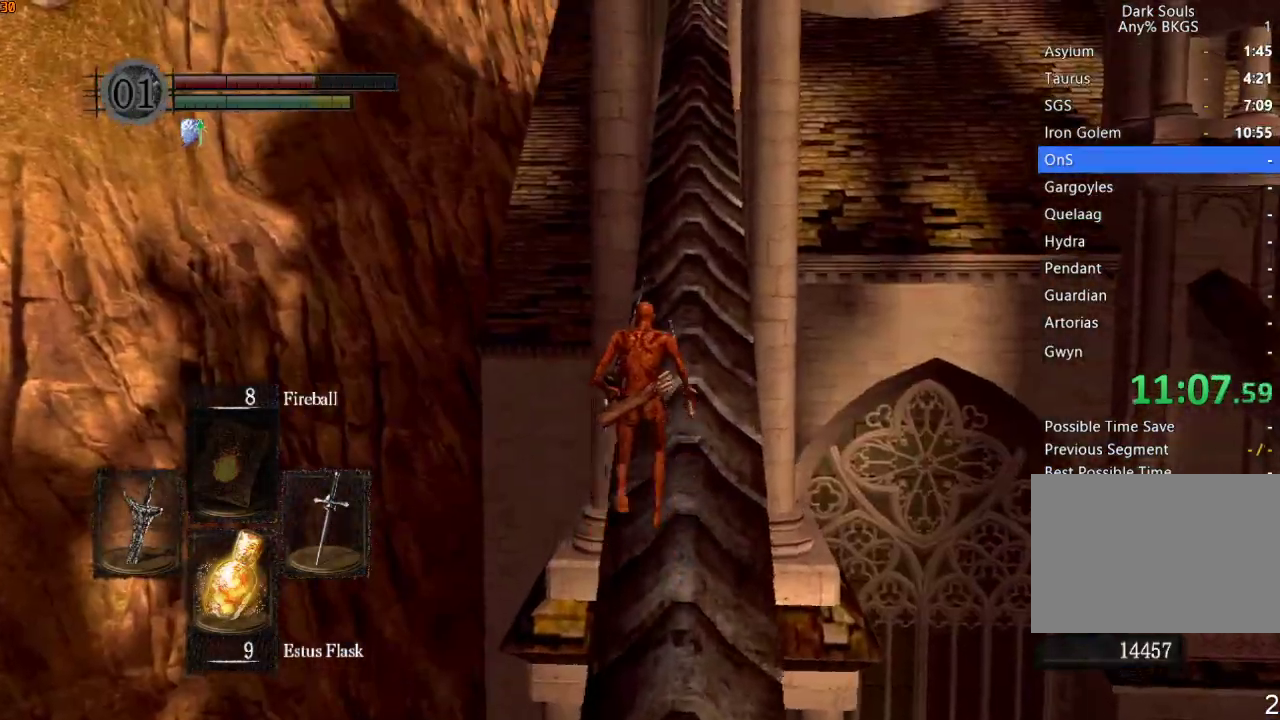
{"buttons": ["R1"], "left_stick": "up", "right_stick": "down", "events": [[67, "right_stick", "center"], [400, "right_stick", "down"]]}
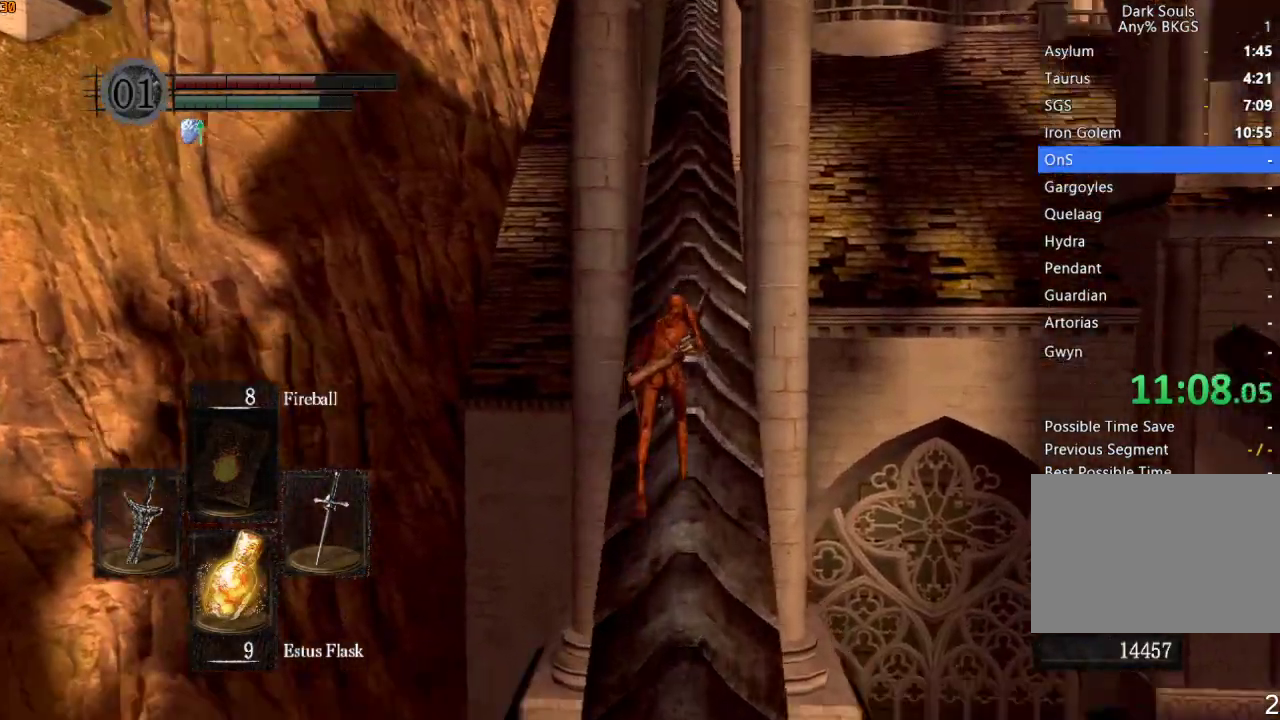
{"buttons": ["R1"], "left_stick": "up", "right_stick": "center"}
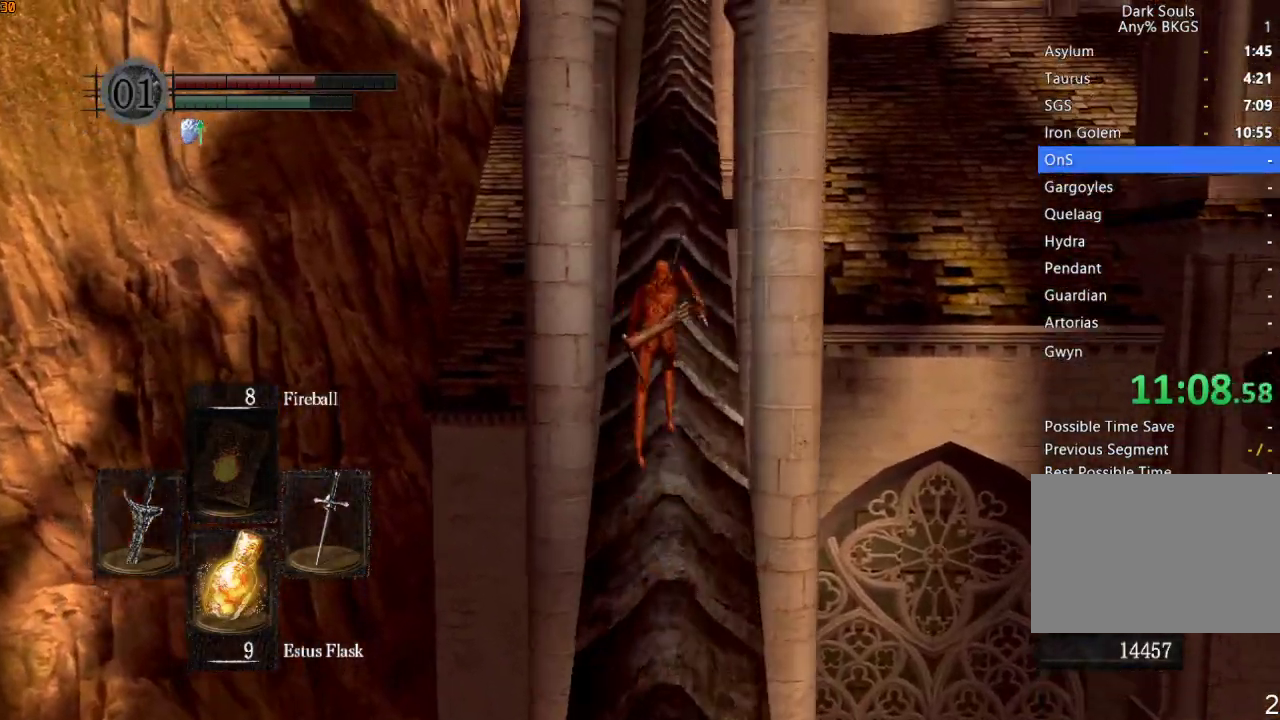
{"buttons": ["R1"], "left_stick": "up", "right_stick": "down", "events": [[100, "right_stick", "down"], [233, "right_stick", "center"], [467, "right_stick", "down"]]}
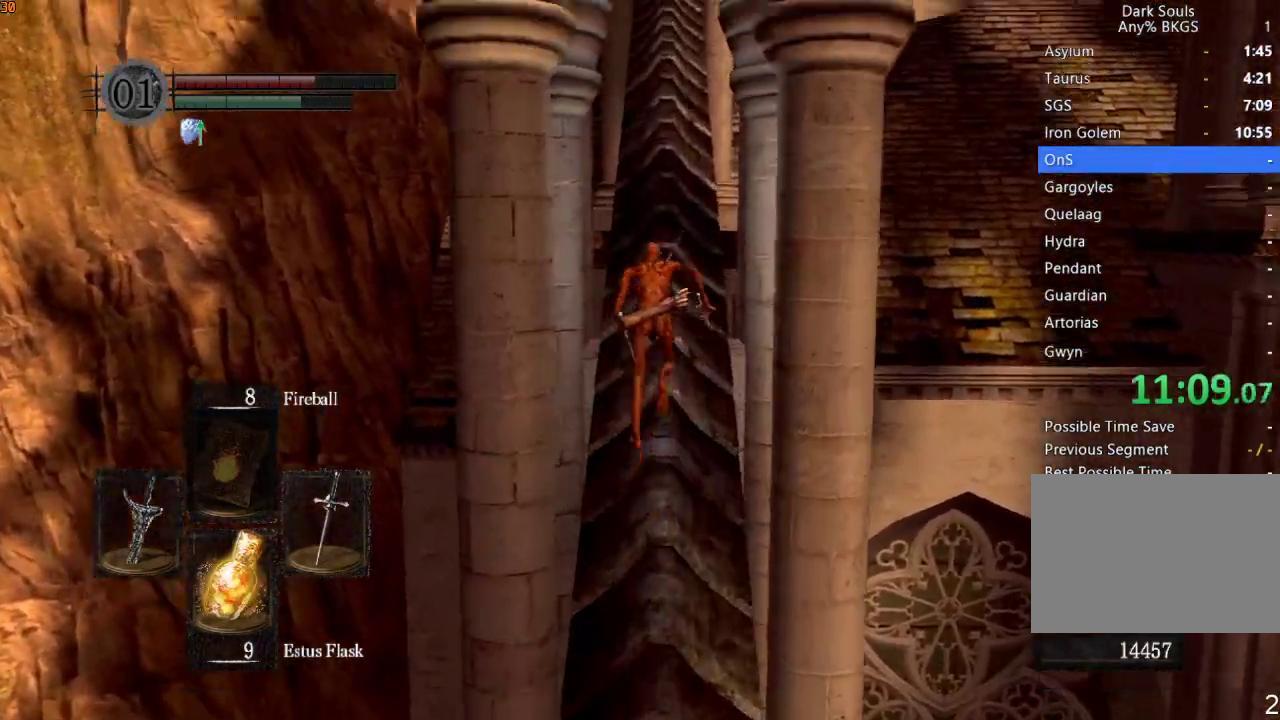
{"buttons": ["R1"], "left_stick": "up", "right_stick": "down", "events": [[100, "right_stick", "center"], [400, "right_stick", "down"]]}
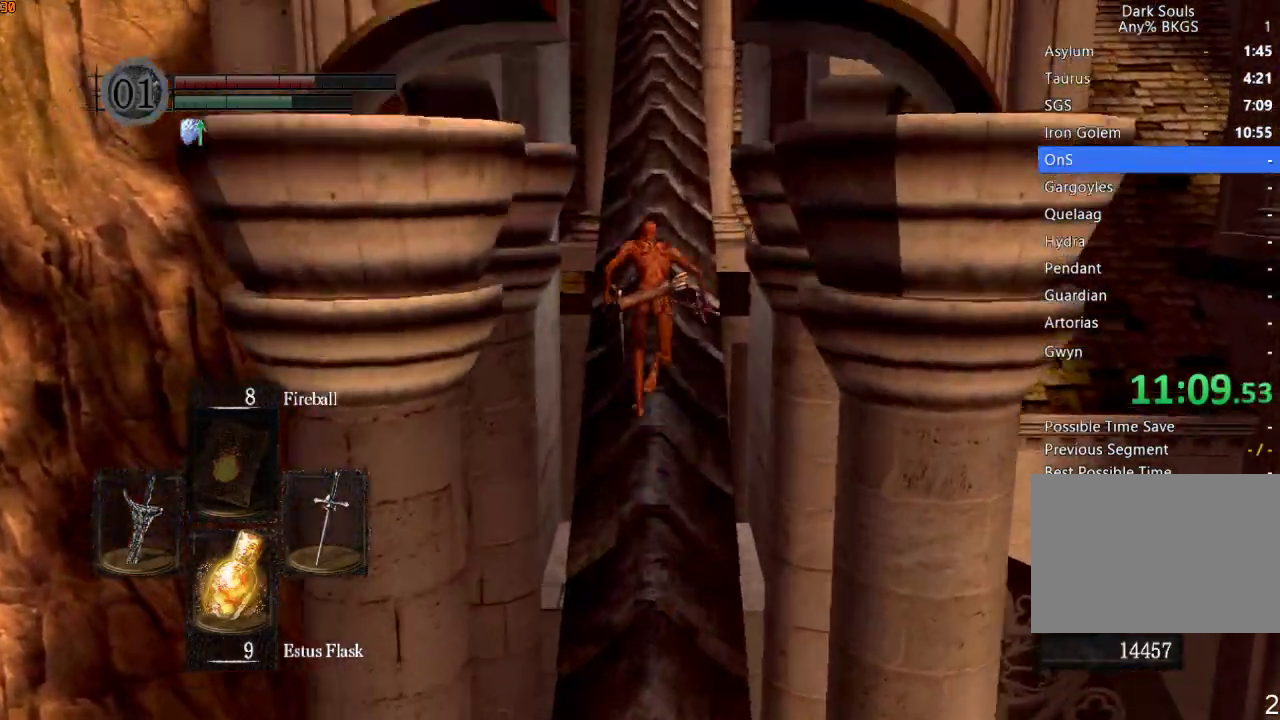
{"buttons": ["R1"], "left_stick": "up", "right_stick": "center", "events": [[67, "right_stick", "center"], [300, "right_stick", "down"], [433, "right_stick", "center"]]}
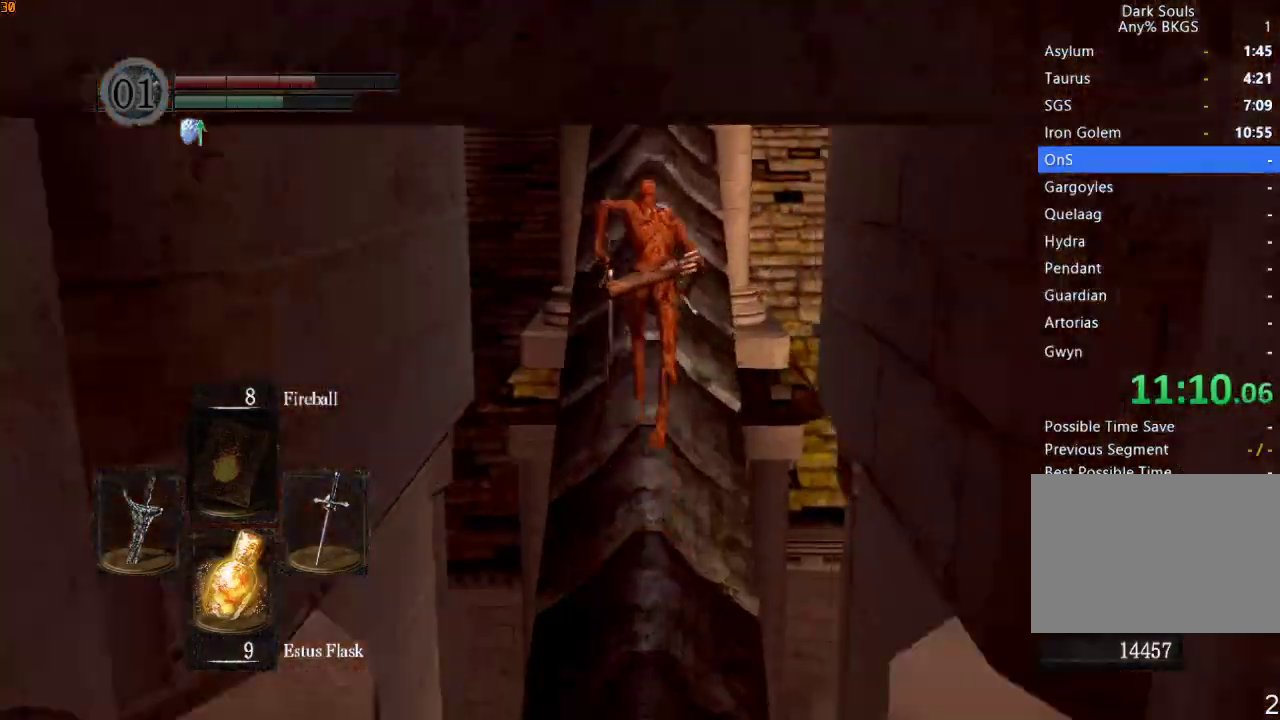
{"buttons": ["R1"], "left_stick": "up", "right_stick": "center", "events": []}
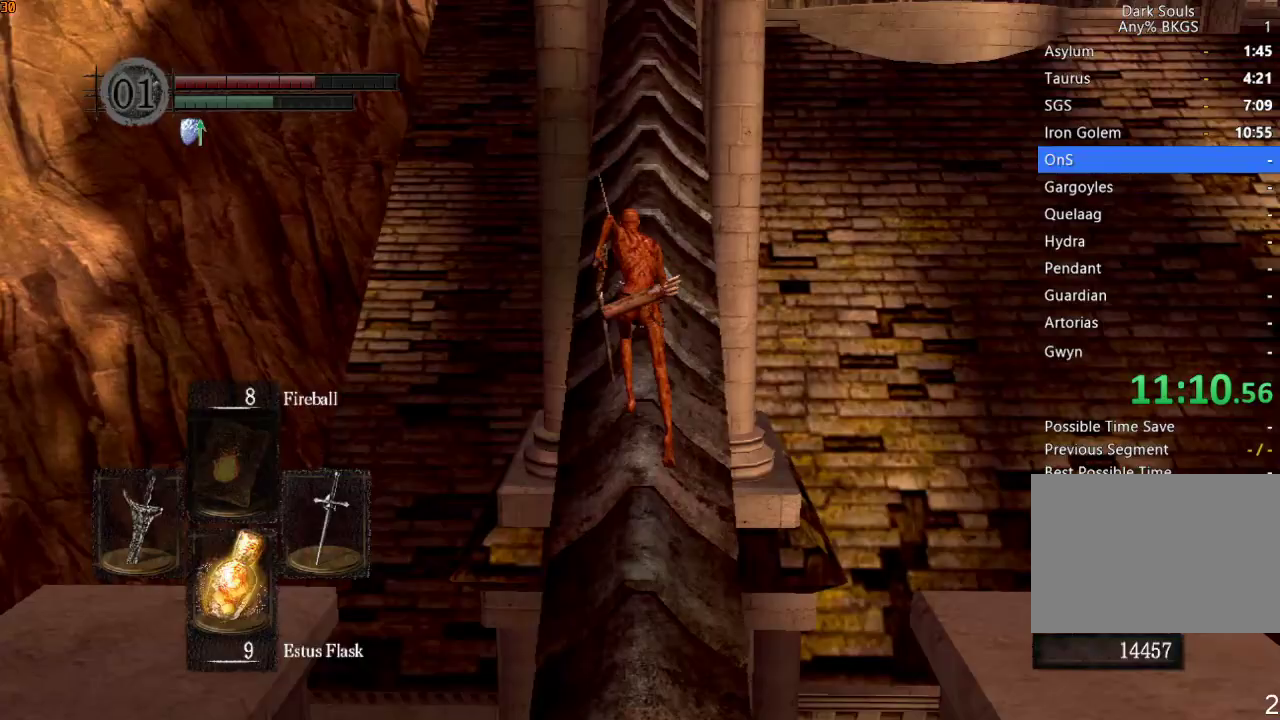
{"buttons": ["R1"], "left_stick": "up", "right_stick": "down", "events": [[467, "right_stick", "down"]]}